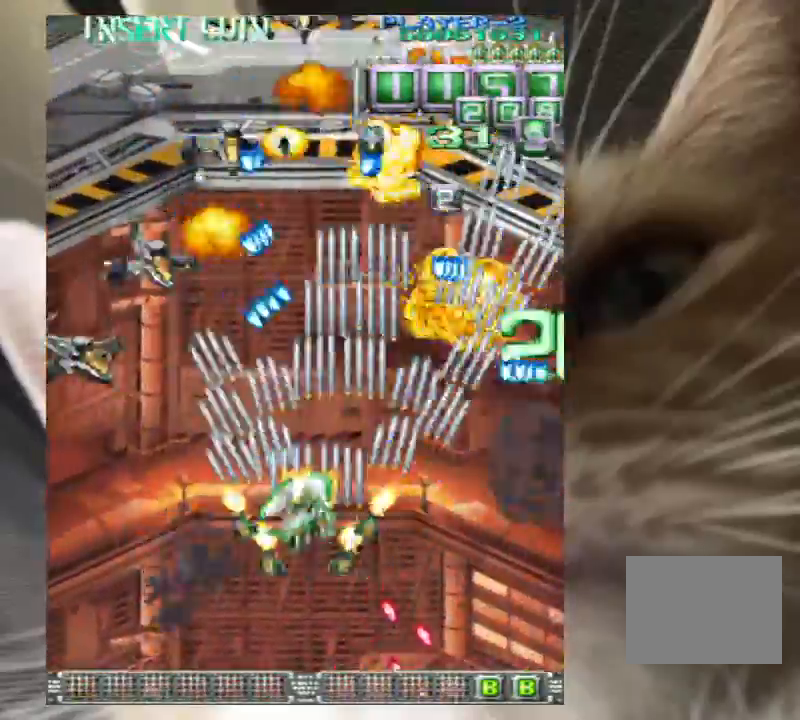
Gameplay with keyboard; each line is a JSON object with the keys held at the frame after it. "events" lists presses ("down") and releases ("up") of "a", "c", "ctrl", "d", "down", "f", "left", "right", "s", "shift", "up", "v", "x" and "z" between this image and that frame as [ms after this image, input, new state], when the widget could be followed in between. No other keys are recorded. Mouse input is not recorded.
{"keys": ["down", "left", "z"], "events": [[33, "down", "down"], [100, "z", "down"], [133, "down", "up"], [200, "z", "up"], [233, "down", "down"], [333, "z", "down"], [367, "down", "up"], [367, "z", "up"], [467, "down", "down"], [500, "z", "down"]]}
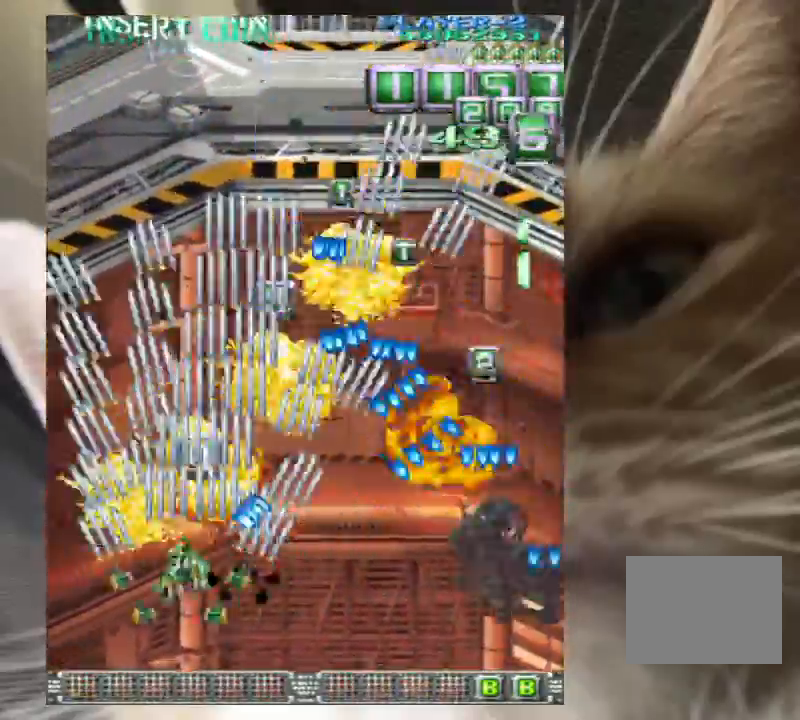
{"keys": ["z"], "events": [[67, "down", "up"], [100, "z", "up"], [233, "up", "down"], [233, "z", "down"], [333, "left", "up"], [333, "up", "up"], [333, "z", "up"], [433, "right", "down"], [433, "up", "down"], [433, "z", "down"], [467, "right", "up"], [467, "up", "up"]]}
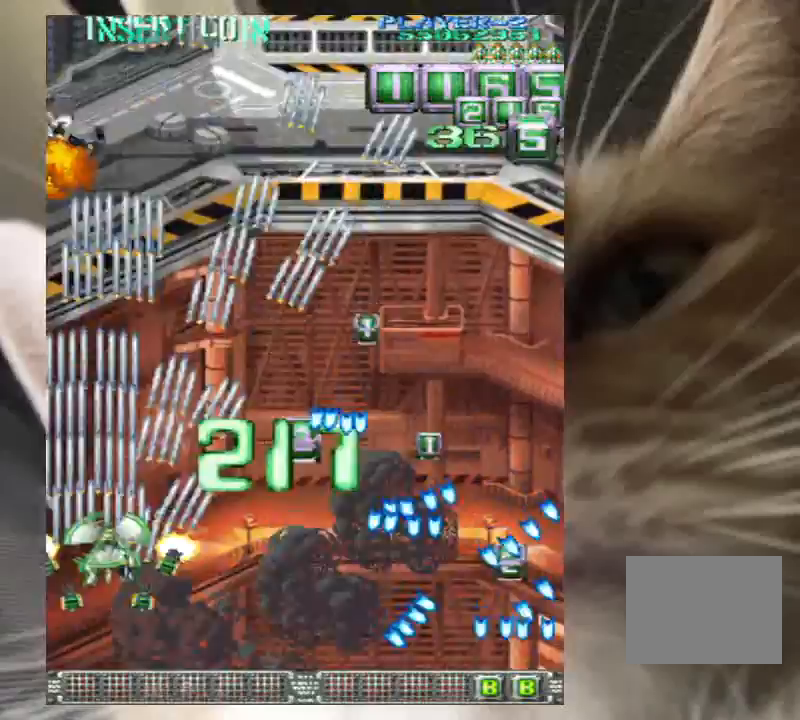
{"keys": [], "events": [[33, "z", "up"], [67, "right", "down"], [133, "up", "down"], [167, "right", "up"], [167, "up", "up"], [167, "z", "down"], [267, "right", "down"], [267, "z", "up"], [300, "right", "up"], [367, "z", "down"], [400, "right", "down"], [400, "up", "down"], [433, "right", "up"], [433, "up", "up"], [433, "z", "up"]]}
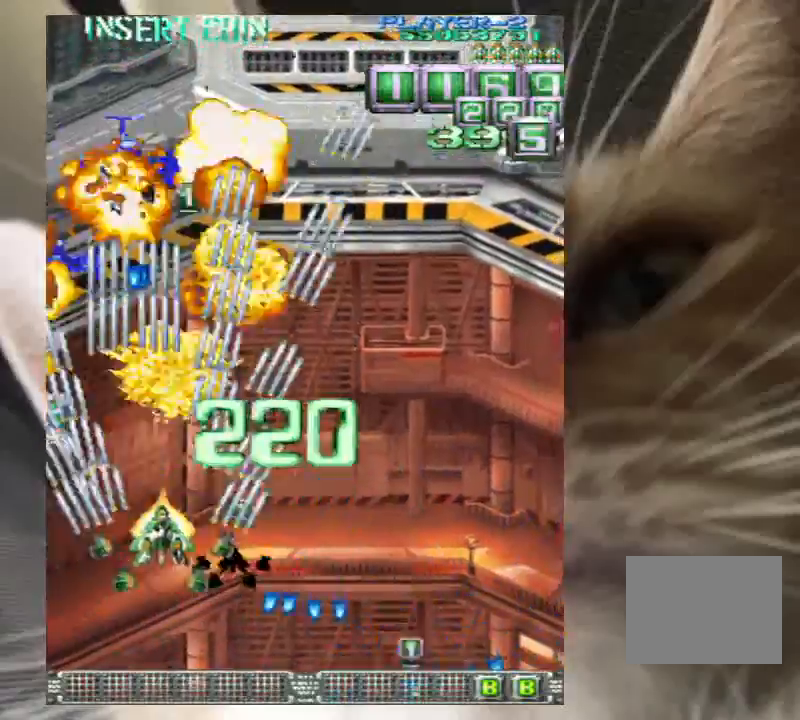
{"keys": ["right", "z"], "events": [[33, "right", "down"], [100, "z", "down"], [167, "z", "up"], [267, "z", "down"], [333, "z", "up"], [467, "z", "down"]]}
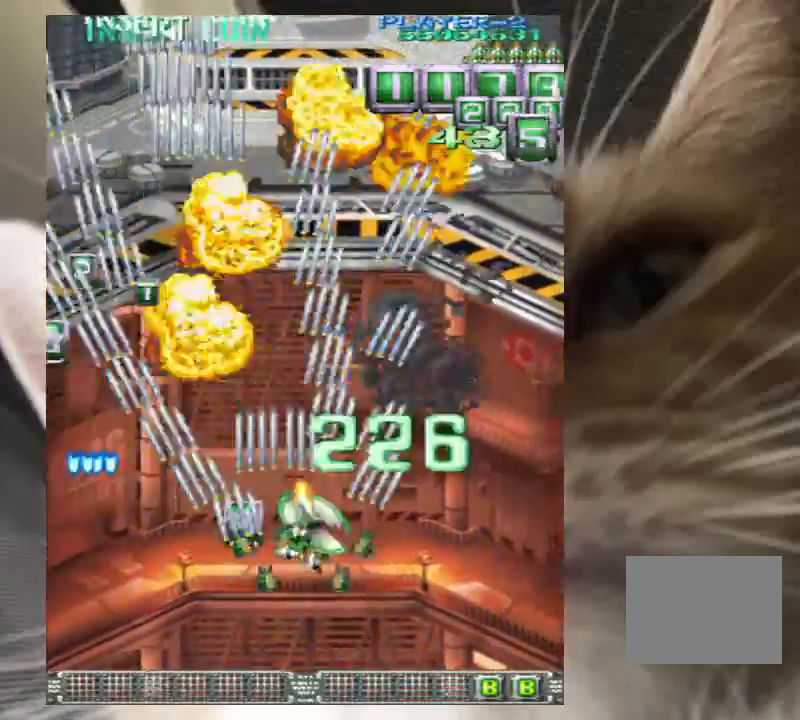
{"keys": ["down", "right"], "events": [[67, "z", "up"], [200, "z", "down"], [300, "down", "down"], [300, "z", "up"], [400, "down", "up"], [400, "z", "down"], [467, "down", "down"], [467, "z", "up"]]}
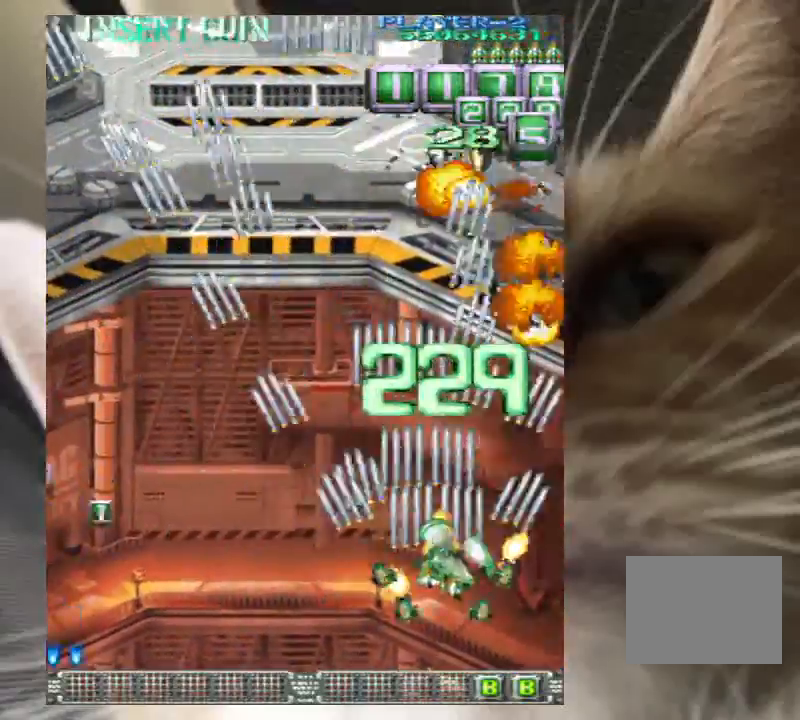
{"keys": ["left", "up"], "events": [[67, "down", "up"], [133, "right", "up"], [200, "left", "down"], [300, "left", "up"], [300, "z", "down"], [367, "left", "down"], [367, "z", "up"], [433, "left", "up"], [433, "z", "down"], [500, "left", "down"], [500, "up", "down"], [500, "z", "up"]]}
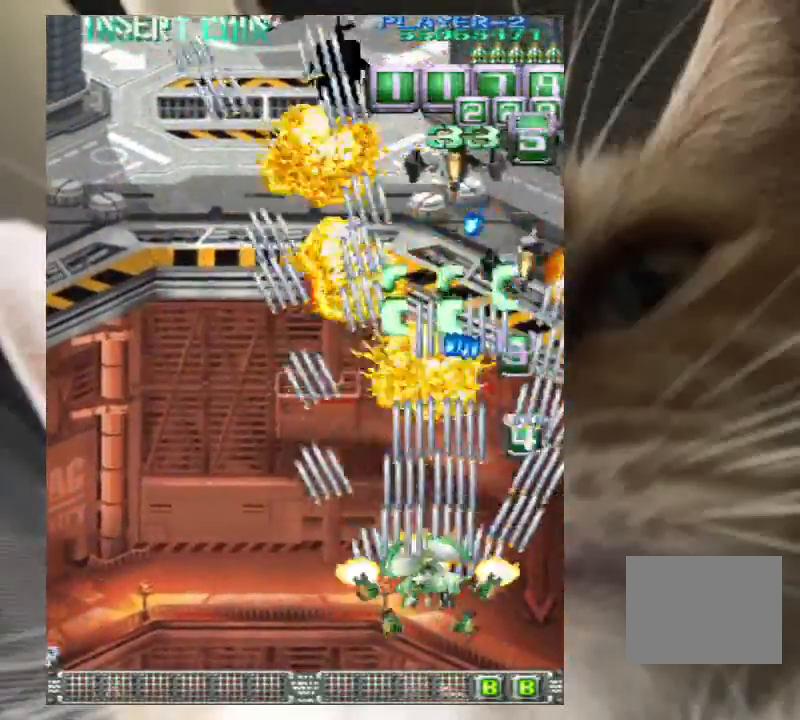
{"keys": ["left", "up", "z"], "events": [[33, "z", "down"], [400, "left", "up"], [500, "left", "down"]]}
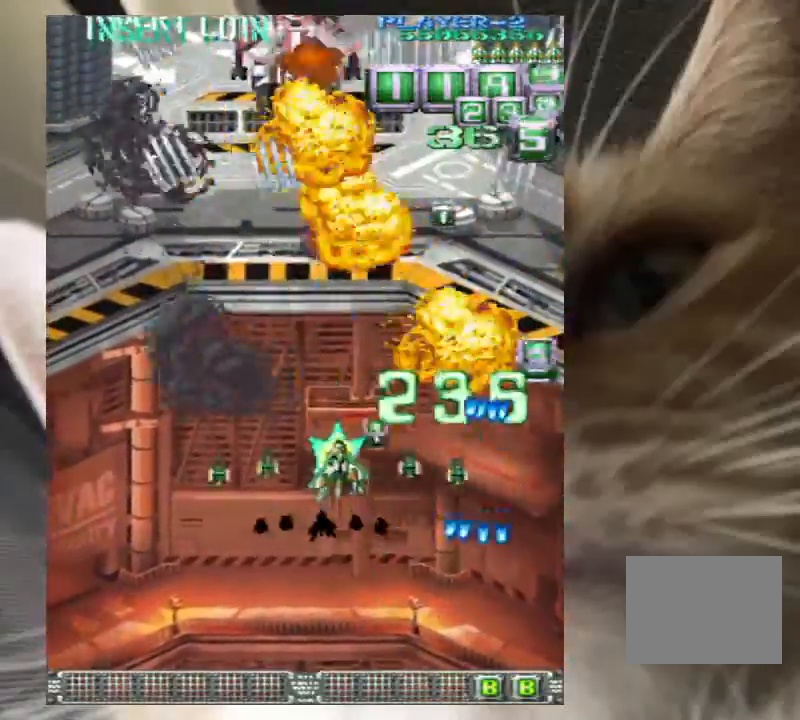
{"keys": ["z"], "events": [[100, "left", "up"], [133, "up", "up"], [200, "left", "down"], [300, "left", "up"], [367, "down", "down"], [367, "left", "down"], [467, "down", "up"], [467, "left", "up"]]}
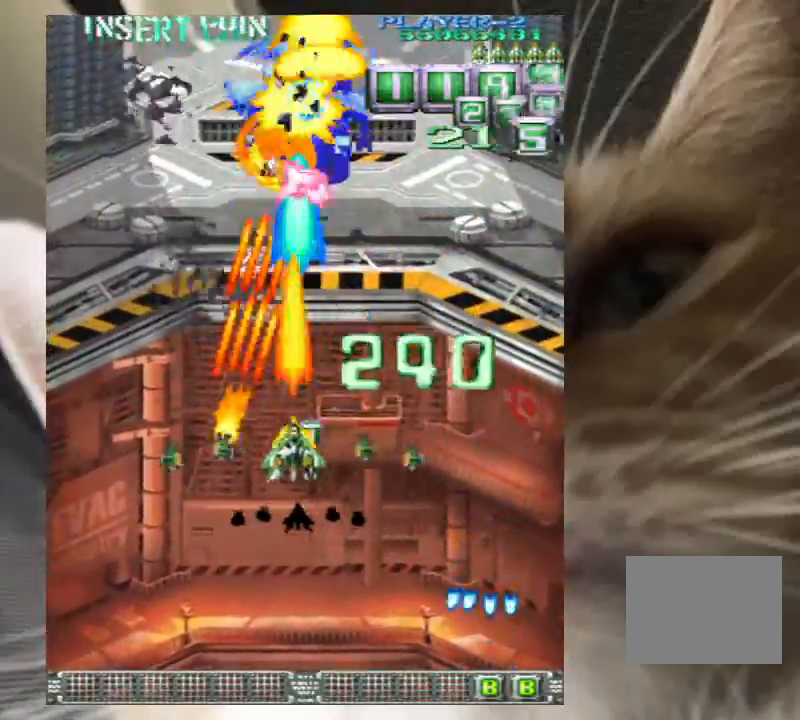
{"keys": ["down", "left", "z"], "events": [[67, "down", "down"], [67, "left", "down"], [167, "down", "up"], [167, "left", "up"], [267, "down", "down"], [267, "left", "down"], [400, "z", "up"], [500, "z", "down"]]}
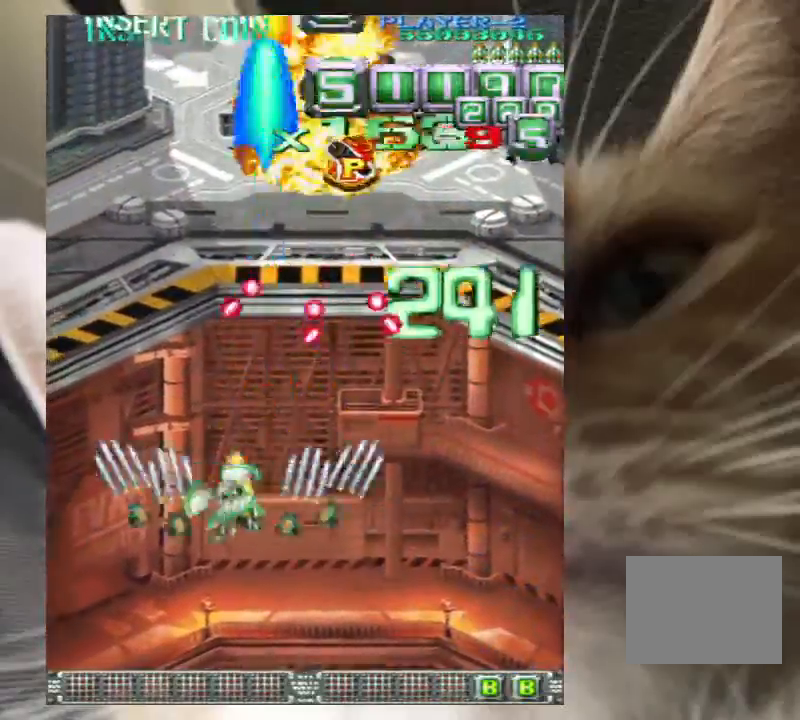
{"keys": [], "events": [[33, "down", "up"], [33, "z", "up"], [133, "z", "down"], [233, "z", "up"], [267, "left", "up"], [367, "z", "down"], [400, "right", "down"], [467, "right", "up"], [467, "z", "up"]]}
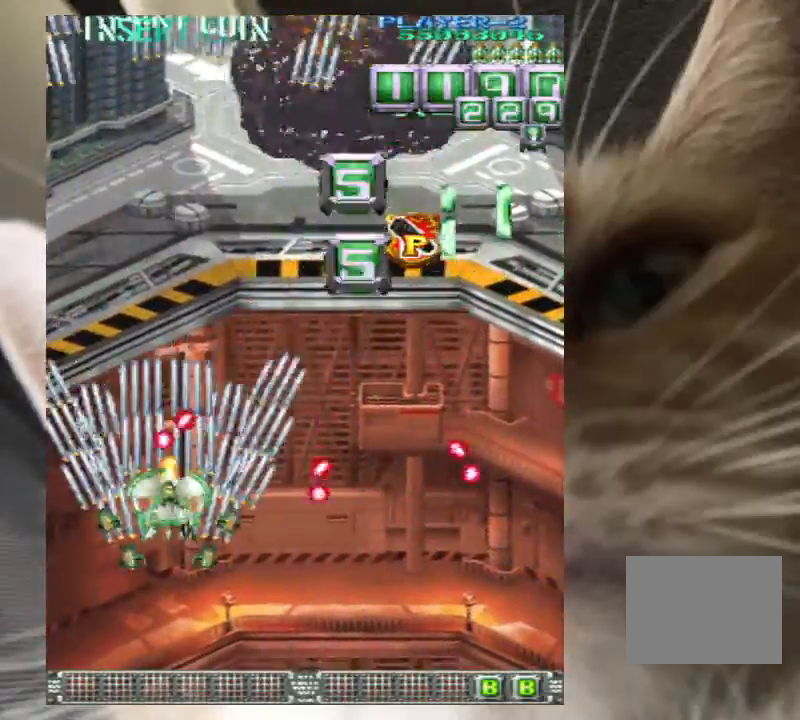
{"keys": [], "events": [[100, "z", "down"], [200, "z", "up"], [333, "up", "down"], [333, "z", "down"], [367, "left", "down"], [367, "z", "up"], [433, "left", "up"], [433, "up", "up"]]}
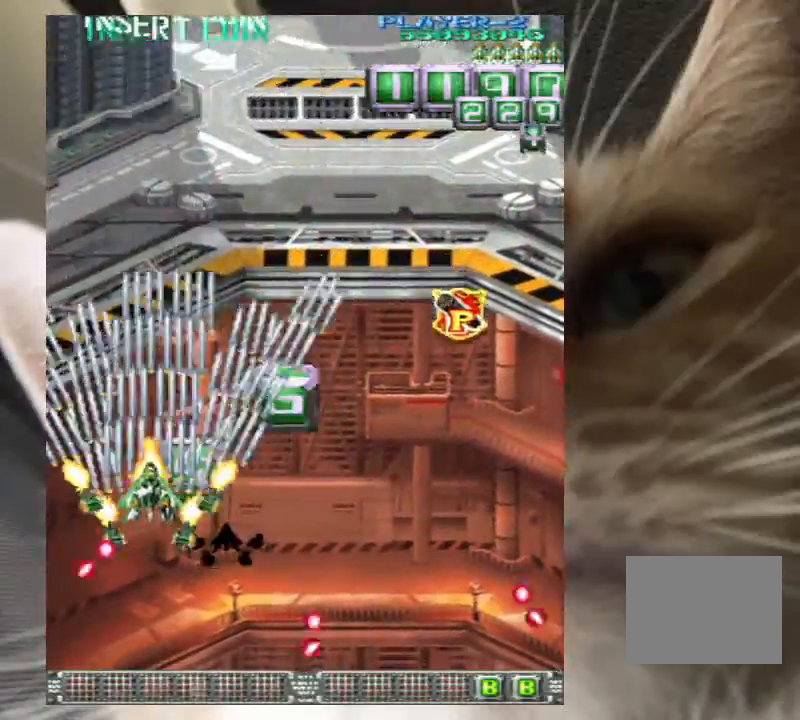
{"keys": [], "events": [[33, "z", "down"], [67, "z", "up"], [200, "z", "down"], [267, "z", "up"], [400, "z", "down"], [433, "z", "up"]]}
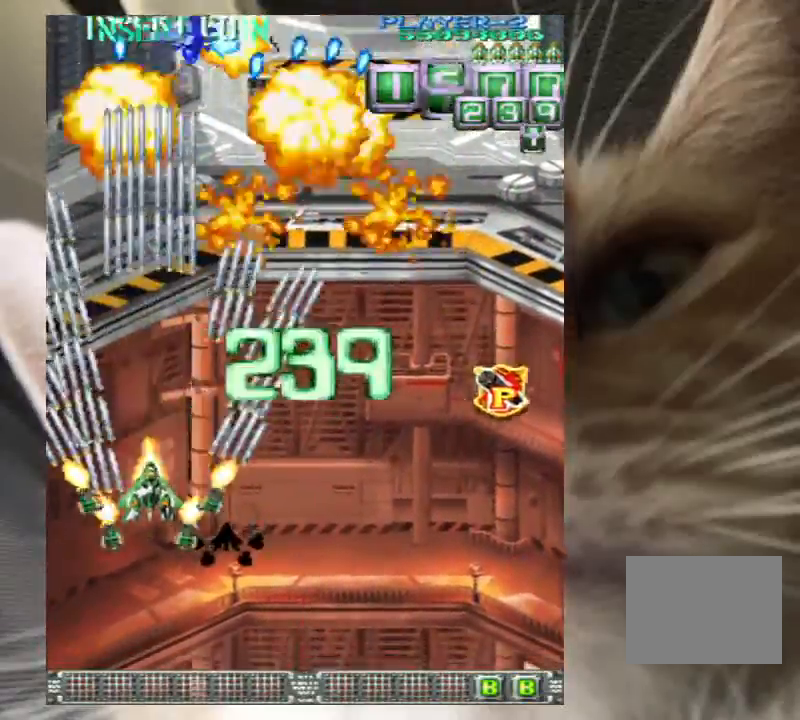
{"keys": ["z"], "events": [[33, "z", "down"], [100, "right", "down"], [133, "right", "up"], [267, "right", "down"], [300, "right", "up"], [367, "down", "down"], [400, "right", "down"], [467, "down", "up"], [467, "right", "up"]]}
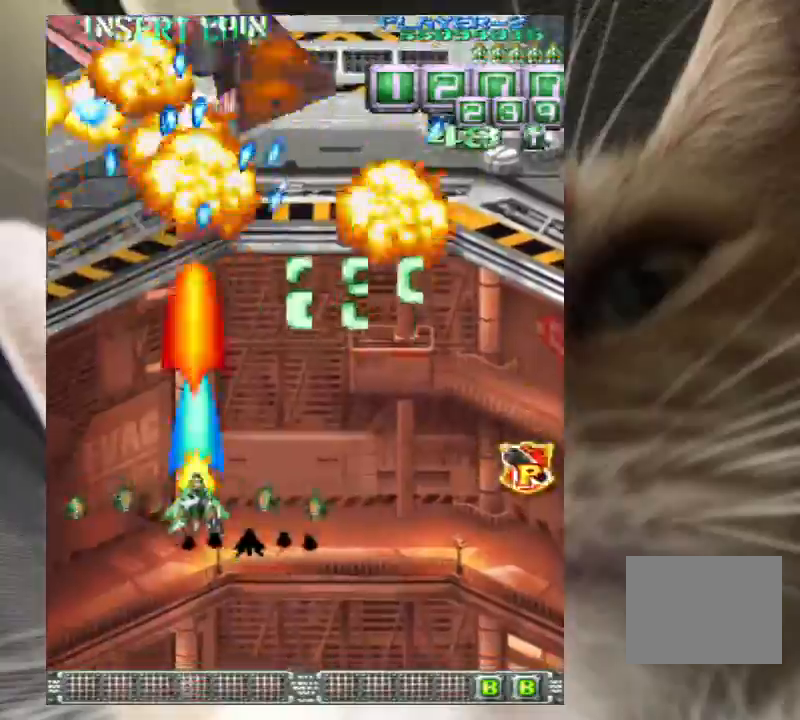
{"keys": ["z"], "events": [[100, "down", "down"], [100, "right", "down"], [133, "down", "up"], [133, "right", "up"], [233, "down", "down"], [233, "right", "down"], [267, "down", "up"], [267, "right", "up"], [367, "down", "down"], [367, "right", "down"], [467, "down", "up"], [467, "right", "up"]]}
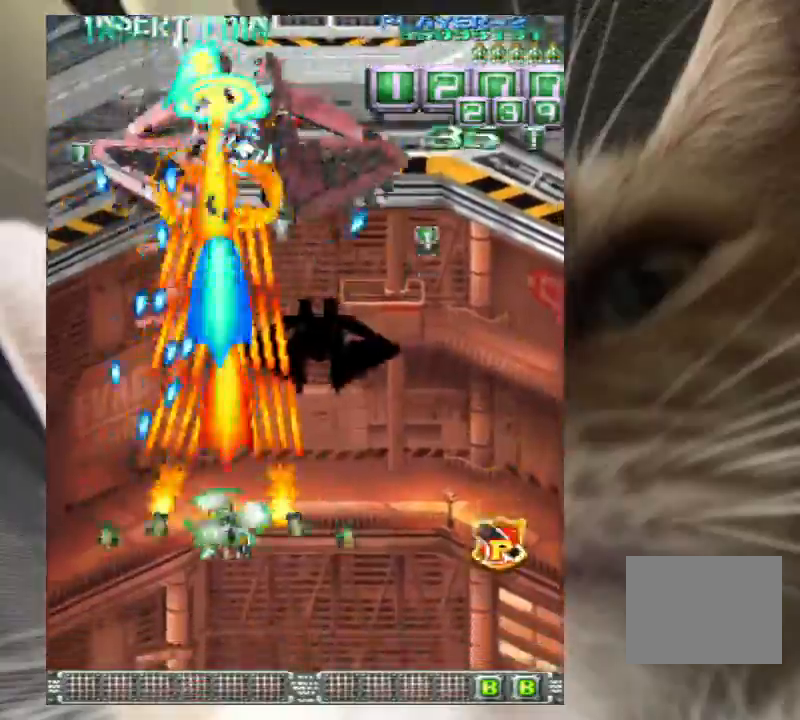
{"keys": ["z"], "events": [[67, "down", "down"], [67, "right", "down"], [100, "down", "up"], [100, "right", "up"], [200, "down", "down"], [200, "right", "down"], [300, "down", "up"], [300, "right", "up"], [333, "right", "down"], [400, "down", "down"], [433, "down", "up"], [433, "right", "up"]]}
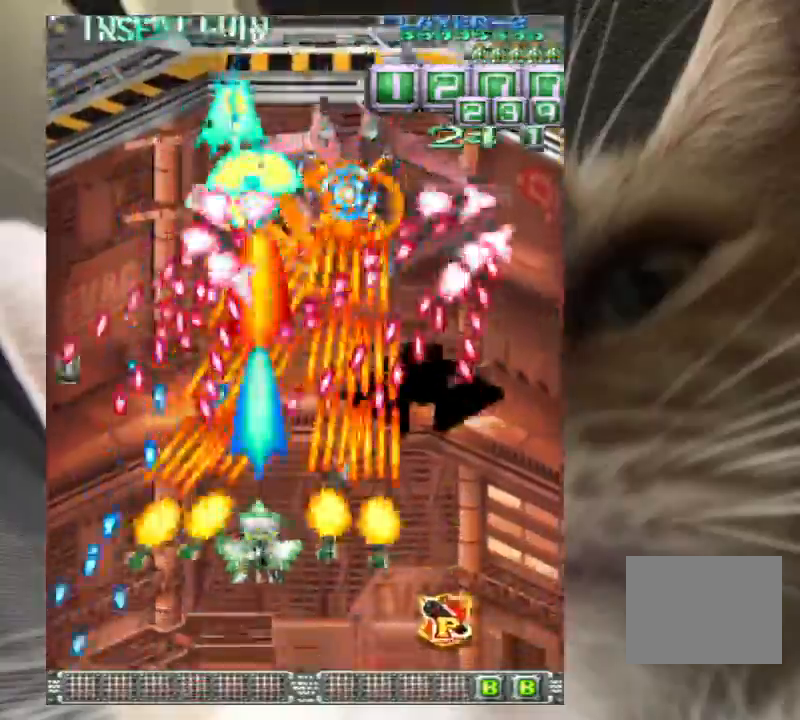
{"keys": ["right", "z"], "events": [[33, "down", "down"], [33, "right", "down"], [67, "down", "up"], [67, "right", "up"], [167, "right", "down"], [267, "right", "up"], [300, "right", "down"], [400, "right", "up"], [467, "right", "down"]]}
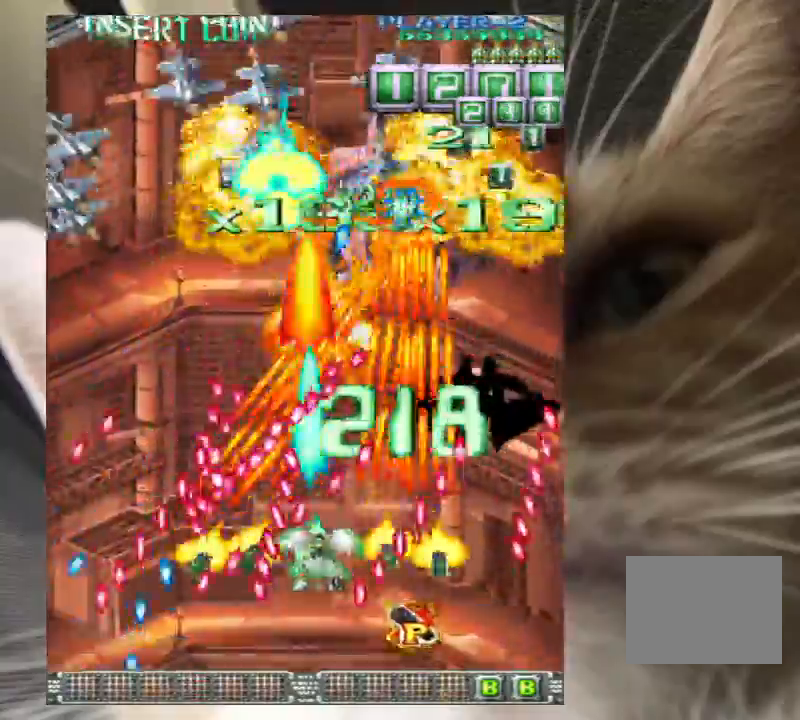
{"keys": ["z"], "events": [[233, "up", "down"], [267, "right", "up"], [267, "up", "up"]]}
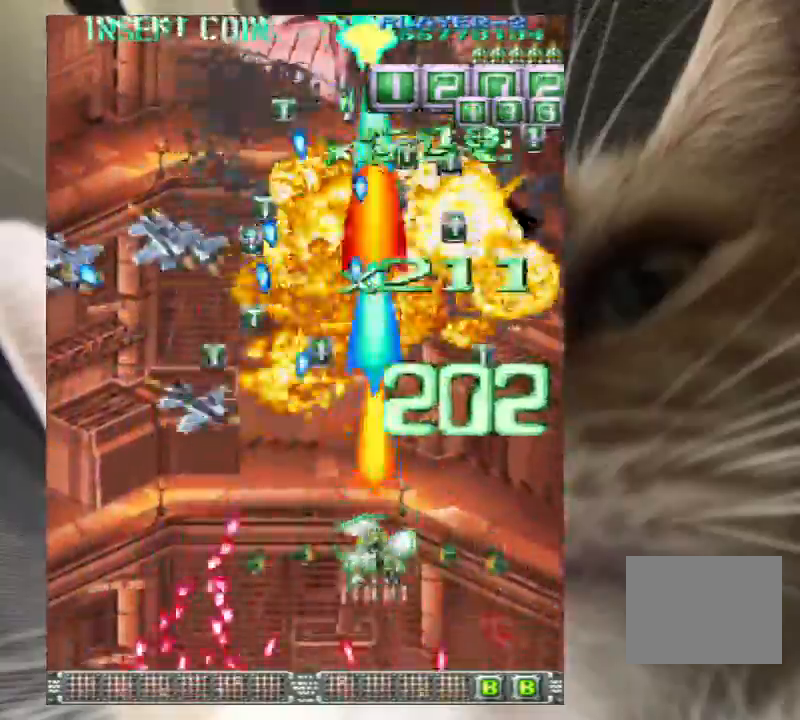
{"keys": ["right", "up", "z"], "events": [[300, "right", "down"], [333, "right", "up"], [433, "right", "down"], [433, "up", "down"]]}
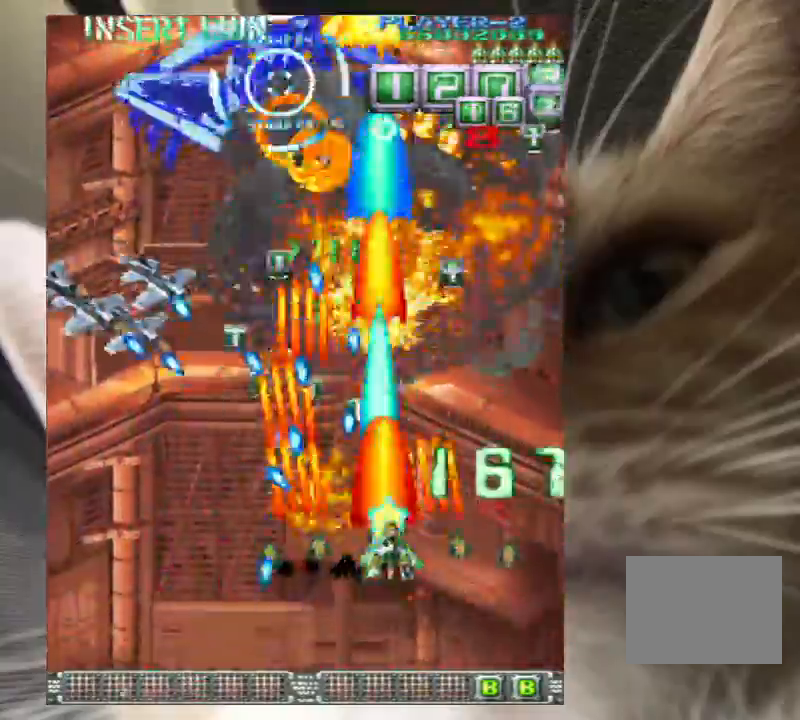
{"keys": ["right", "up", "z"], "events": [[33, "right", "up"], [33, "up", "up"], [133, "right", "down"], [133, "up", "down"], [167, "right", "up"], [167, "up", "up"], [300, "right", "down"], [300, "up", "down"], [367, "right", "up"], [367, "up", "up"], [500, "right", "down"], [500, "up", "down"]]}
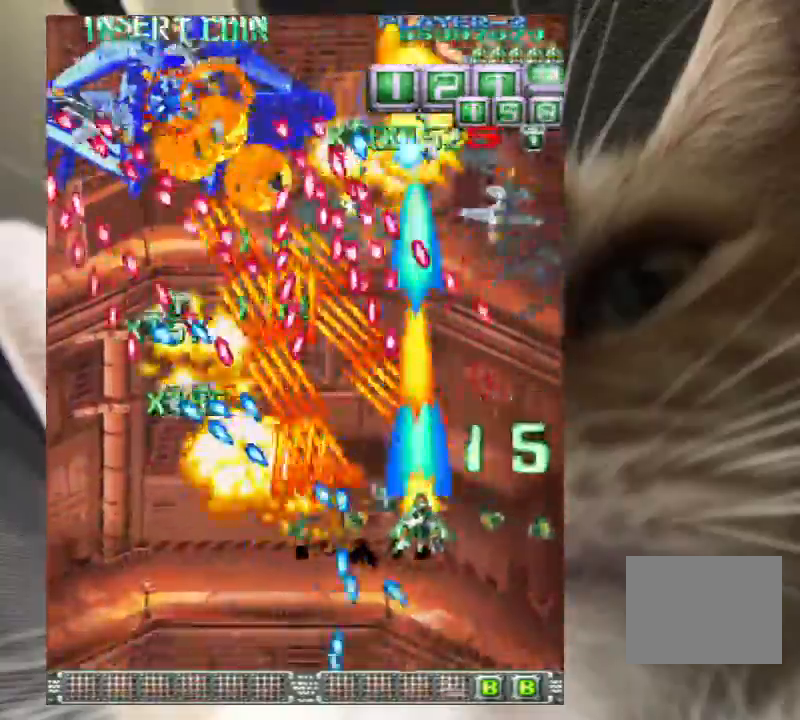
{"keys": ["z"], "events": [[33, "right", "up"], [33, "up", "up"], [200, "right", "down"], [200, "up", "down"], [267, "right", "up"], [267, "up", "up"]]}
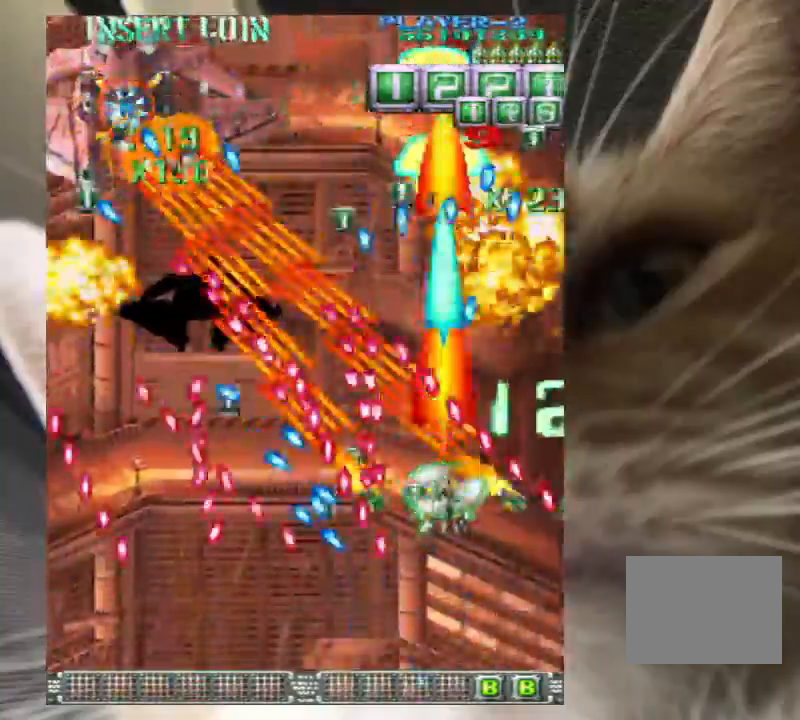
{"keys": ["right", "z"], "events": [[200, "down", "down"], [200, "left", "down"], [233, "down", "up"], [233, "left", "up"], [300, "up", "down"], [400, "right", "down"], [467, "up", "up"]]}
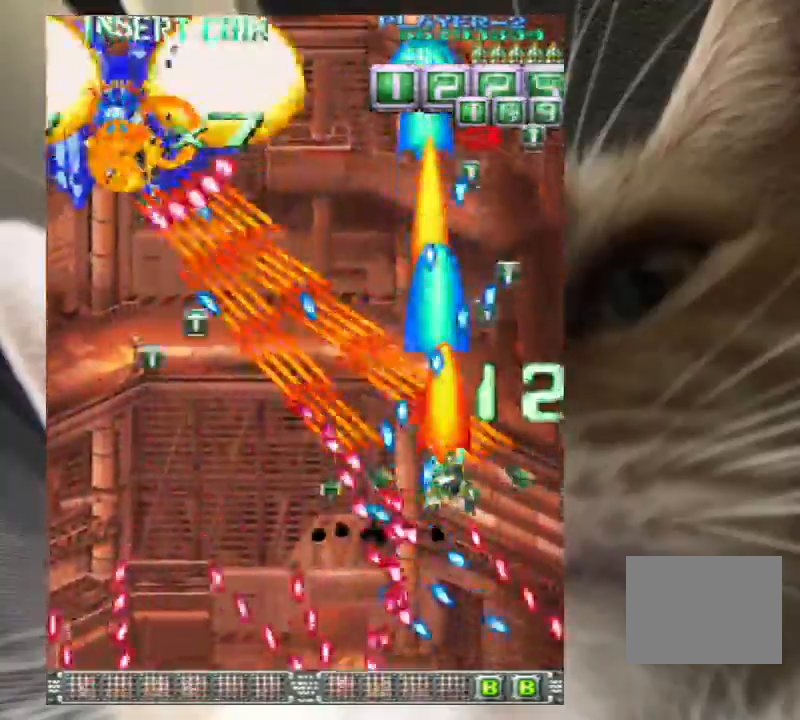
{"keys": ["z"], "events": [[400, "down", "down"], [400, "right", "up"], [500, "down", "up"]]}
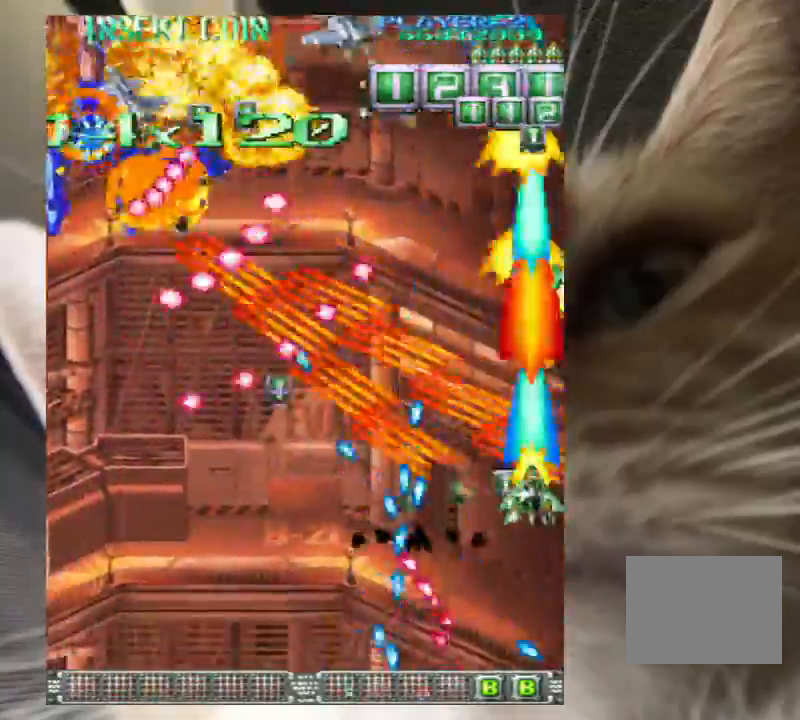
{"keys": ["left", "z"], "events": [[100, "down", "down"], [200, "down", "up"], [267, "down", "down"], [267, "left", "down"], [333, "down", "up"], [333, "left", "up"], [467, "left", "down"]]}
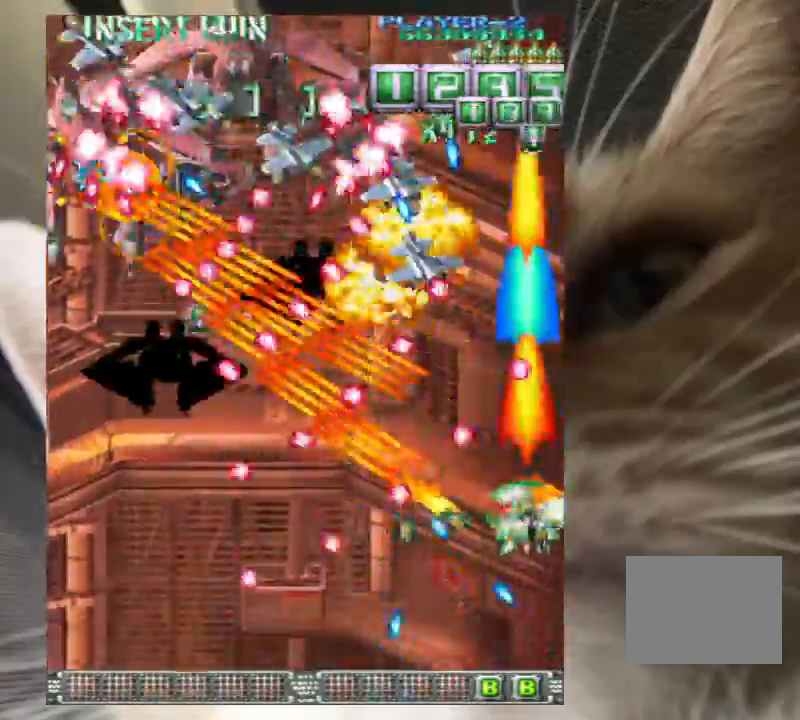
{"keys": ["z"], "events": [[67, "left", "up"], [167, "left", "down"], [200, "down", "down"], [433, "left", "up"], [467, "down", "up"]]}
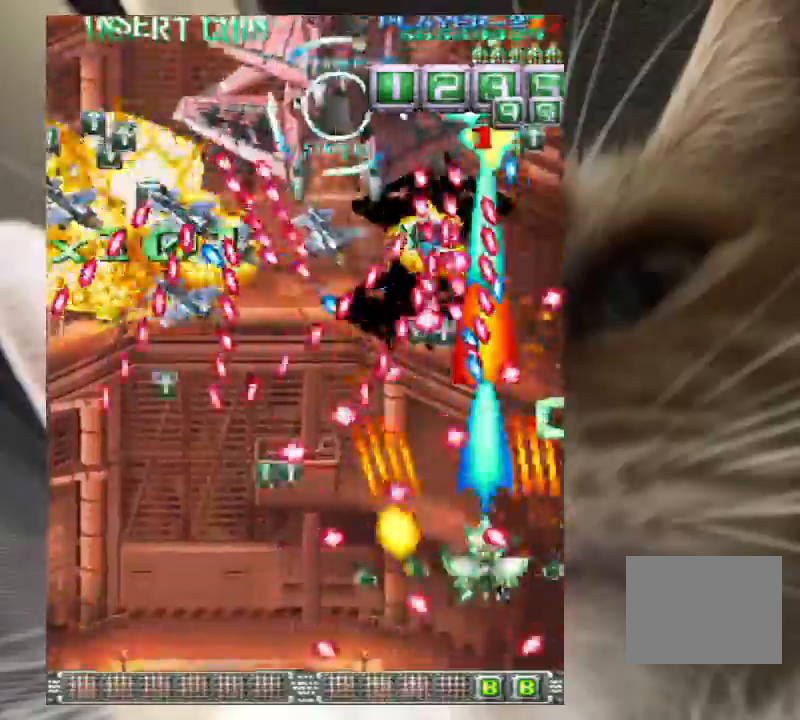
{"keys": ["right", "z"], "events": [[33, "down", "down"], [33, "left", "down"], [167, "left", "up"], [200, "left", "down"], [300, "down", "up"], [300, "left", "up"], [500, "right", "down"]]}
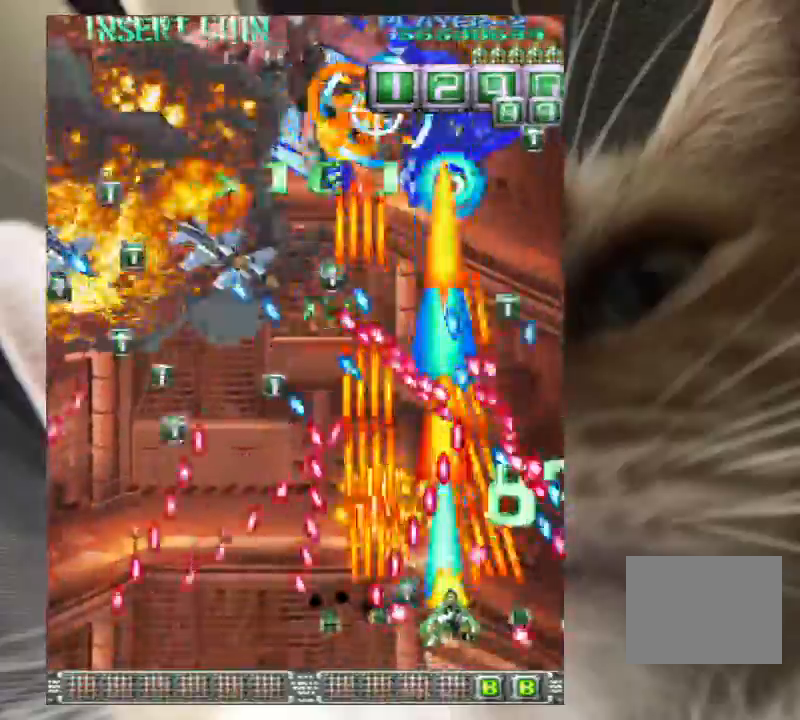
{"keys": ["left", "z"], "events": [[33, "down", "down"], [100, "down", "up"], [133, "right", "up"], [233, "right", "down"], [333, "right", "up"], [400, "left", "down"], [400, "up", "down"], [467, "up", "up"]]}
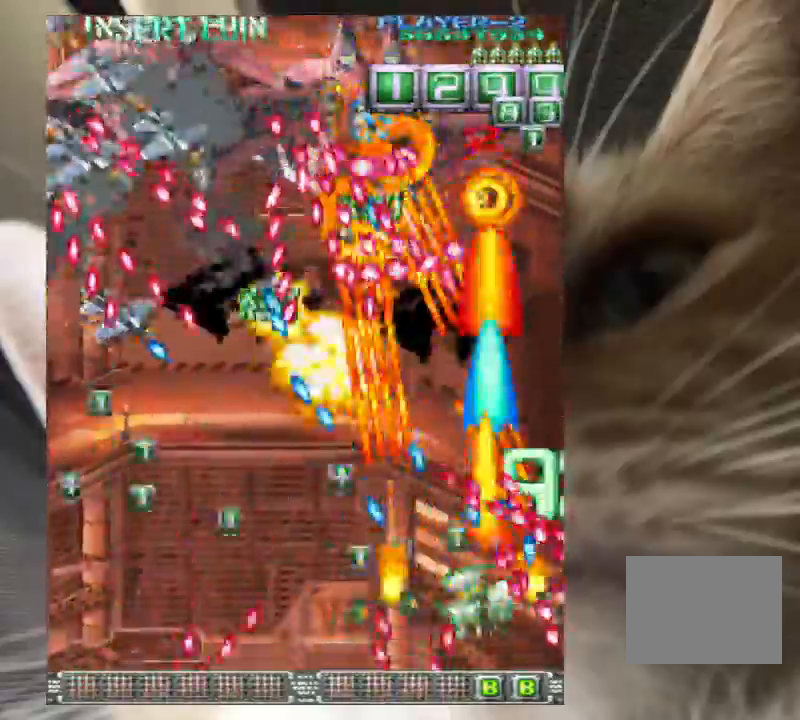
{"keys": ["z"], "events": [[100, "down", "down"], [200, "down", "up"], [333, "down", "down"], [367, "down", "up"], [367, "left", "up"]]}
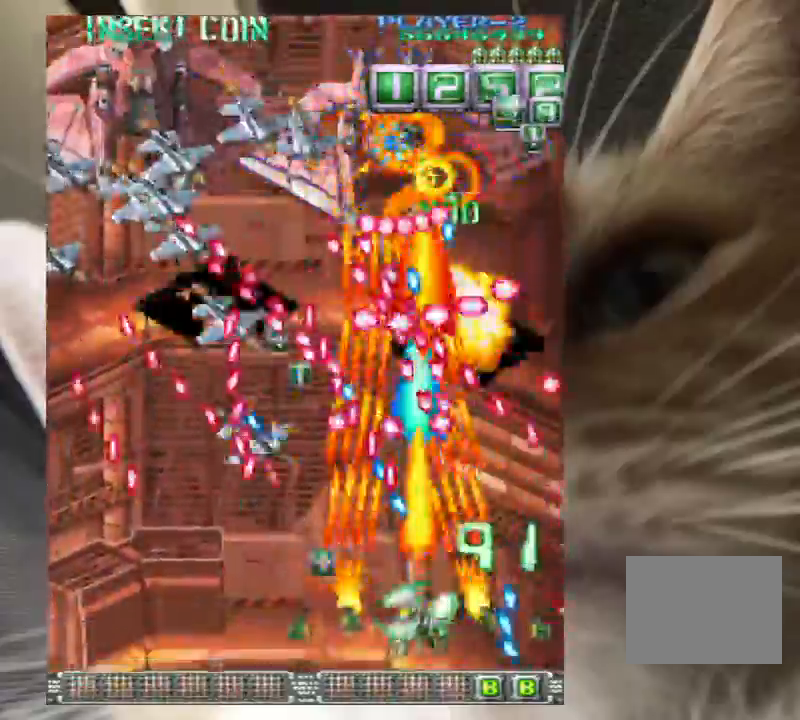
{"keys": ["z"], "events": [[67, "down", "down"], [200, "down", "up"]]}
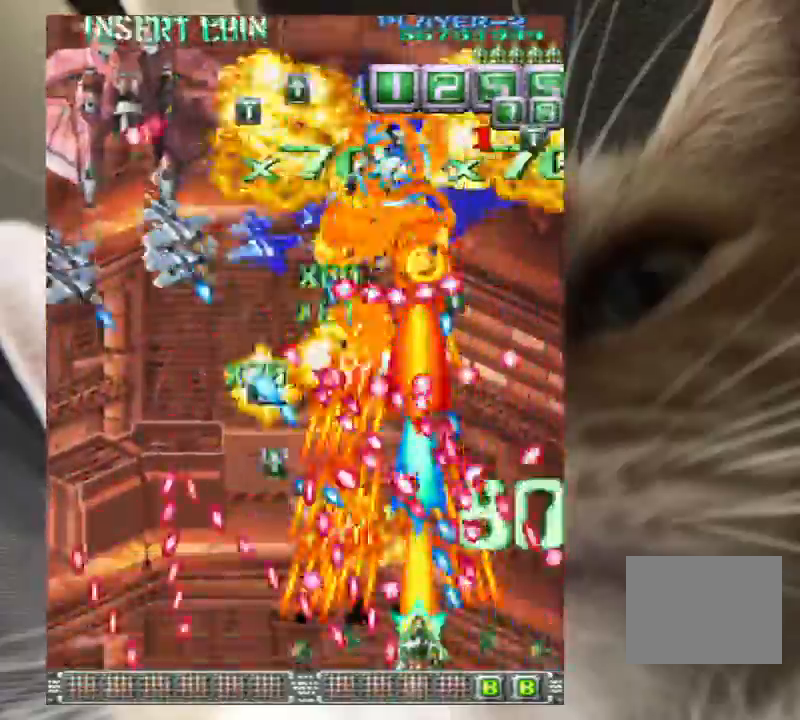
{"keys": ["z"], "events": [[133, "left", "down"], [267, "left", "up"], [400, "left", "down"], [500, "left", "up"]]}
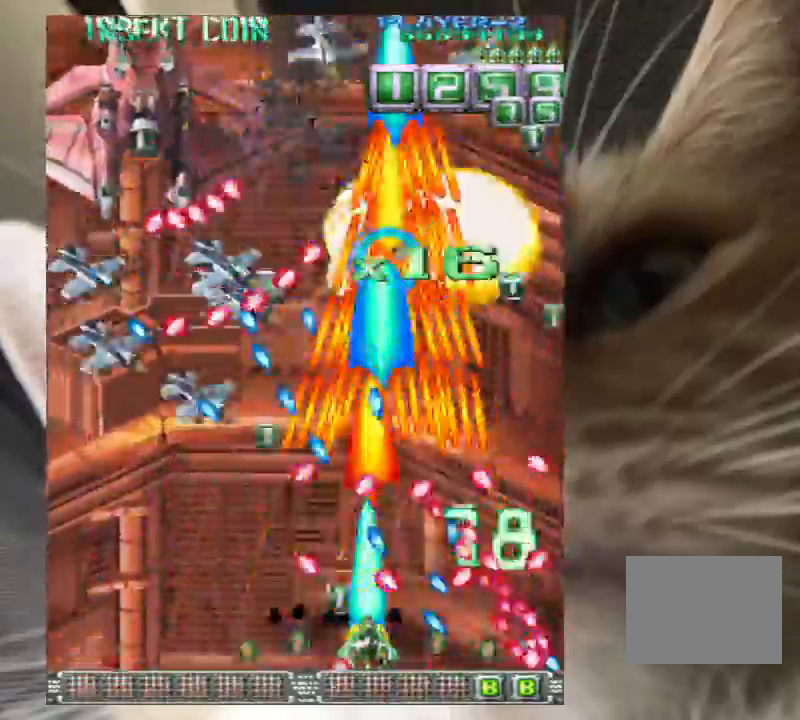
{"keys": ["left", "z"], "events": [[100, "left", "down"], [233, "left", "up"], [333, "left", "down"], [433, "left", "up"], [467, "left", "down"]]}
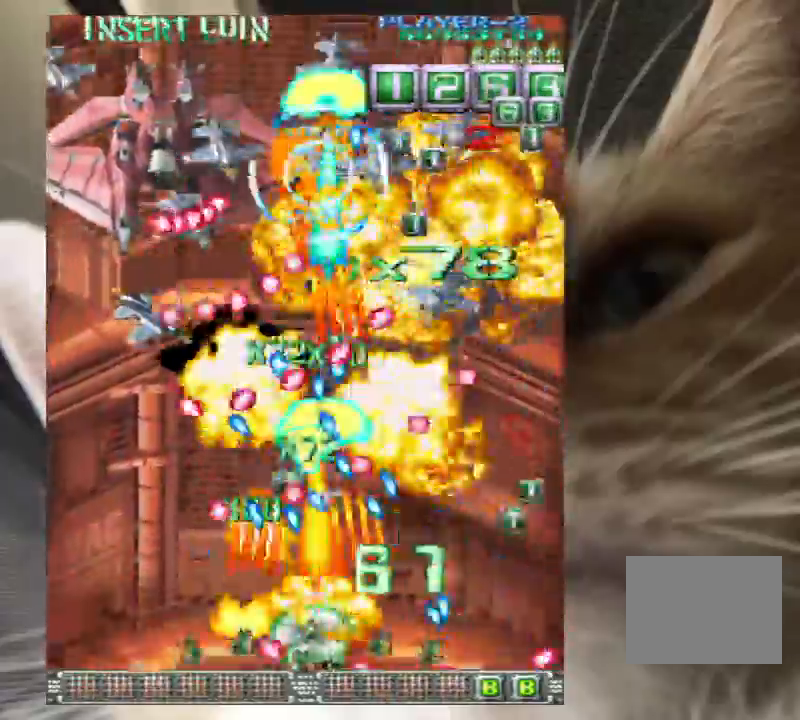
{"keys": ["left", "z"], "events": [[67, "down", "down"], [100, "down", "up"], [167, "left", "up"], [200, "down", "down"], [400, "left", "down"], [433, "down", "up"]]}